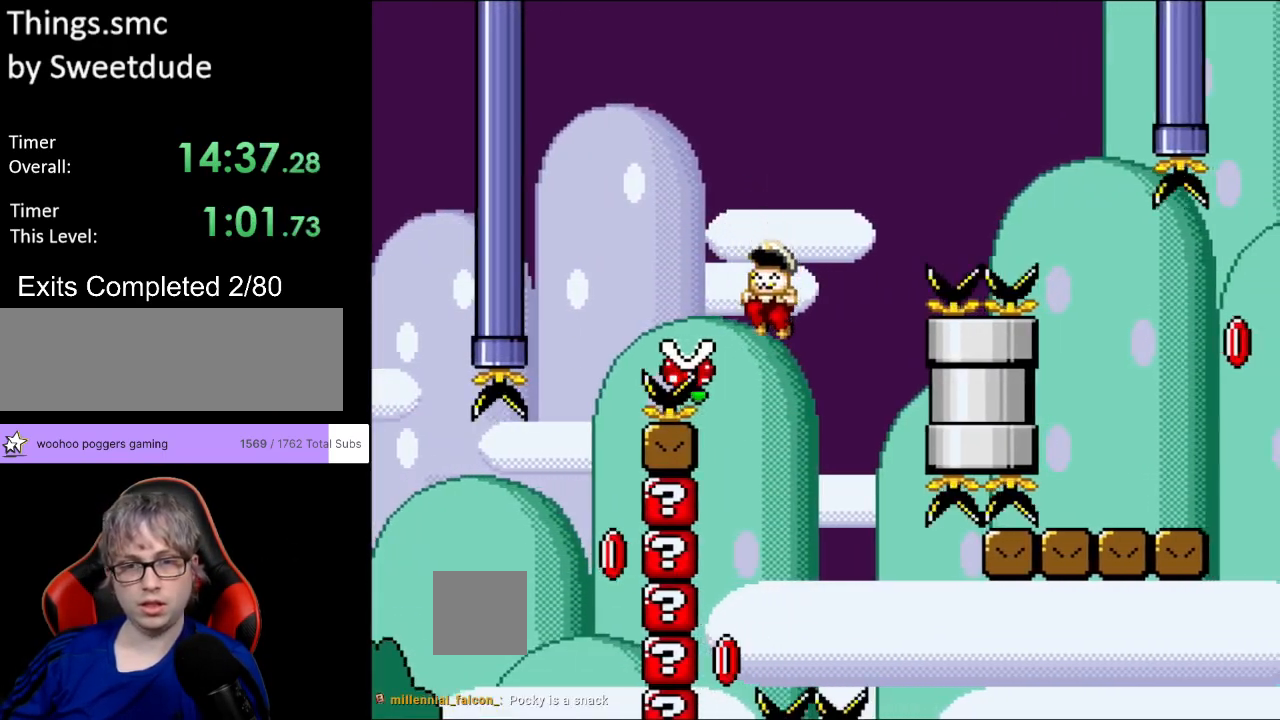
Gameplay with a controller (Nintendo layout); each line is a JSON object with the inputs held at the frame after it. "events" lists button and stick changes between this image and that frame as [ms after this image, input, new state], when the widget could be followed in between. Not read: L3 R3.
{"buttons": ["B", "Y"], "events": [[83, "DPAD_UP", "down"], [100, "DPAD_LEFT", "up"], [100, "DPAD_RIGHT", "down"], [100, "DPAD_UP", "up"], [300, "DPAD_RIGHT", "up"]]}
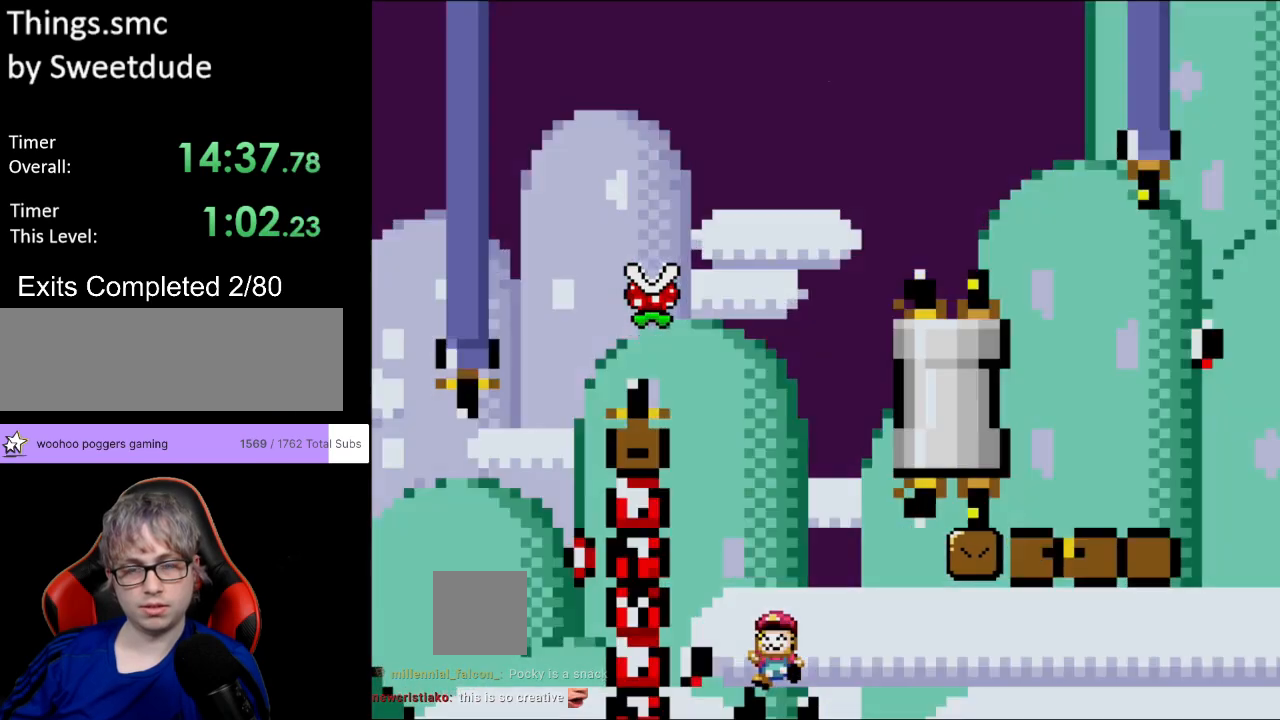
{"buttons": [], "events": [[17, "B", "up"], [83, "Y", "up"]]}
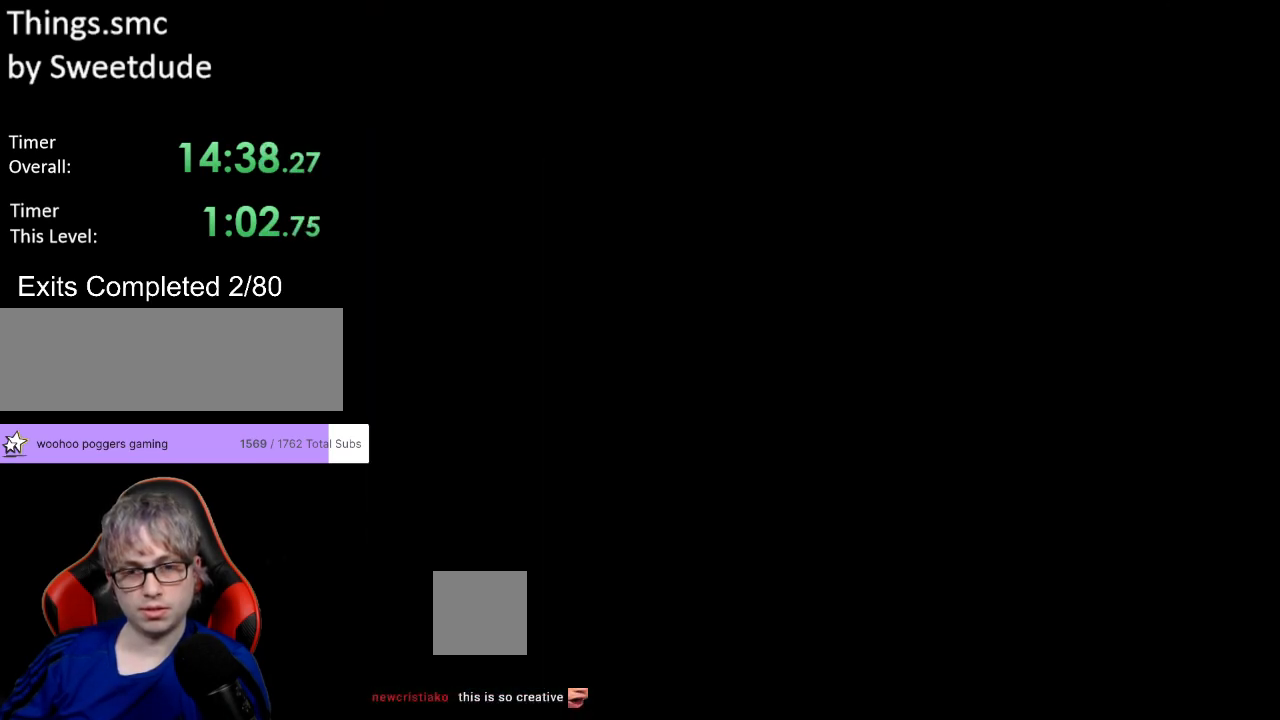
{"buttons": [], "events": []}
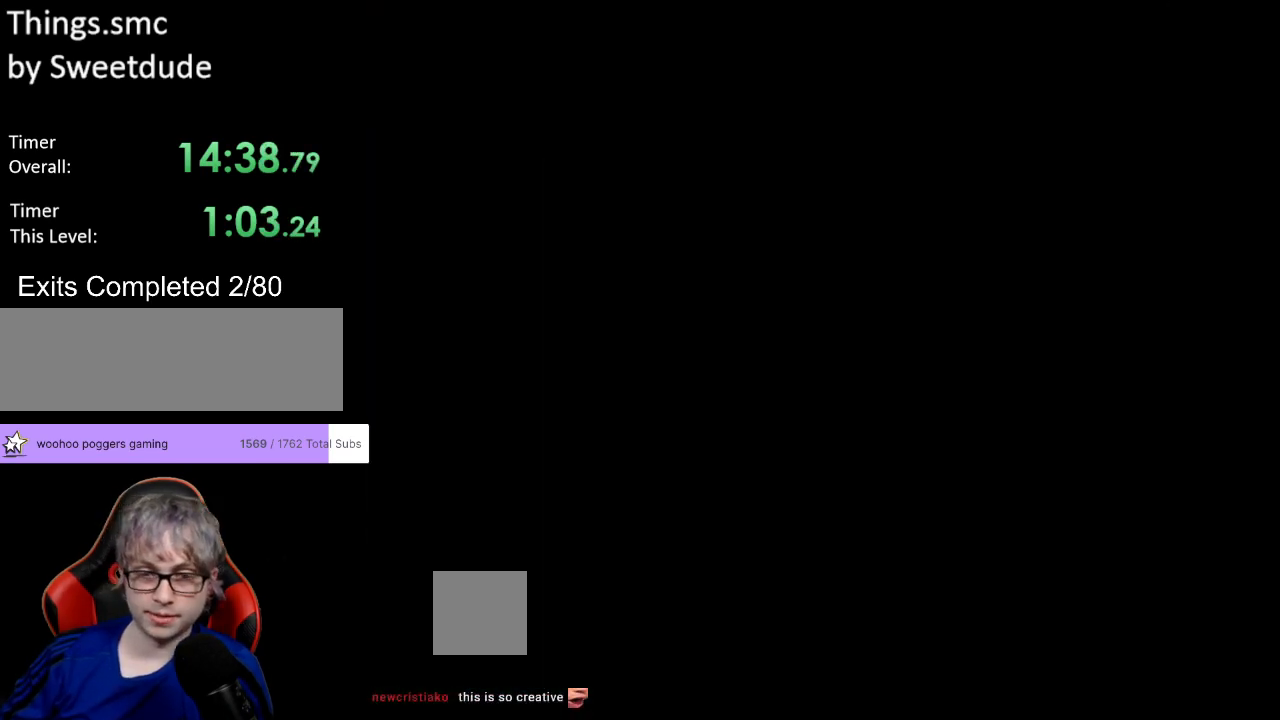
{"buttons": [], "events": []}
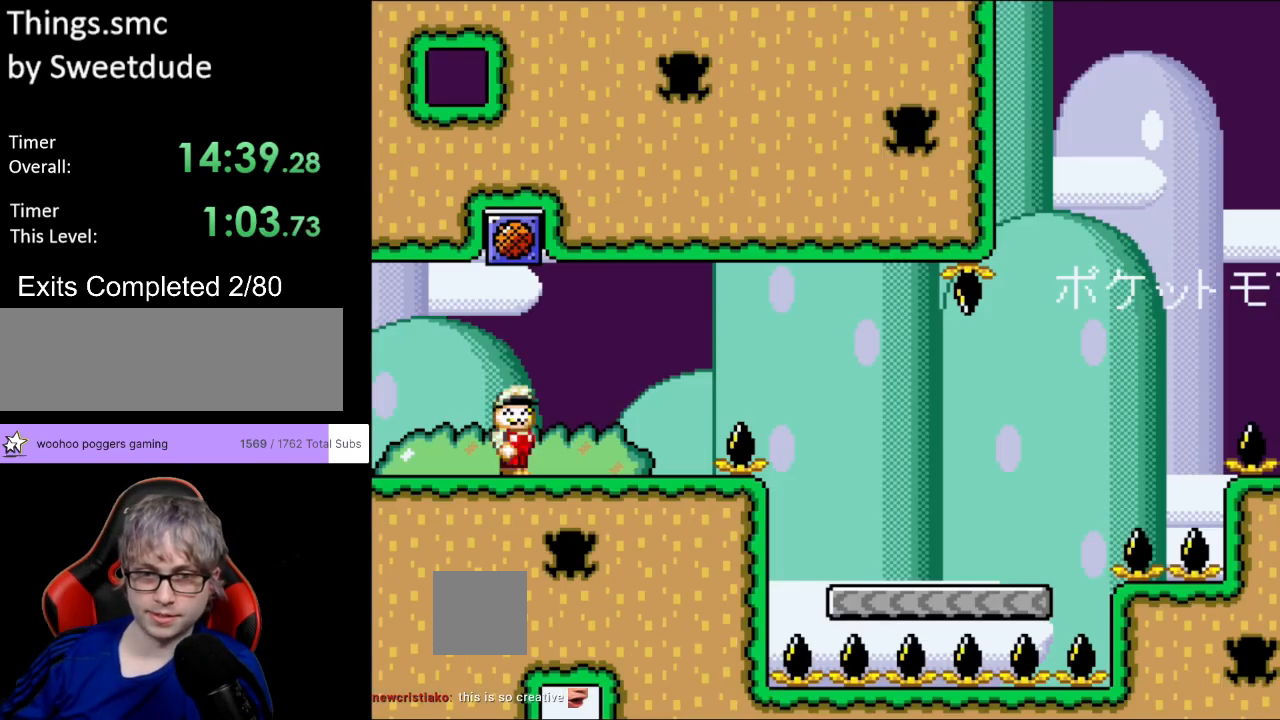
{"buttons": ["Y", "DPAD_RIGHT"], "events": [[67, "Y", "down"], [83, "DPAD_RIGHT", "down"]]}
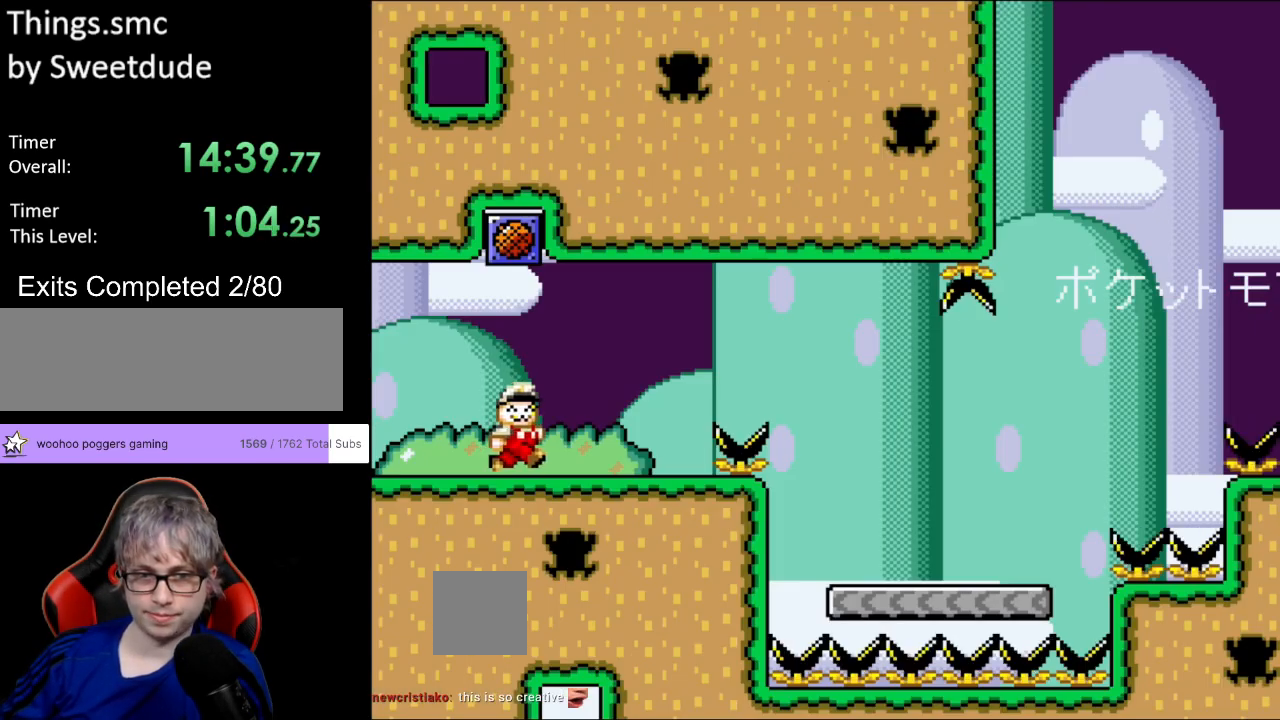
{"buttons": ["B", "Y", "DPAD_RIGHT"], "events": [[383, "B", "down"]]}
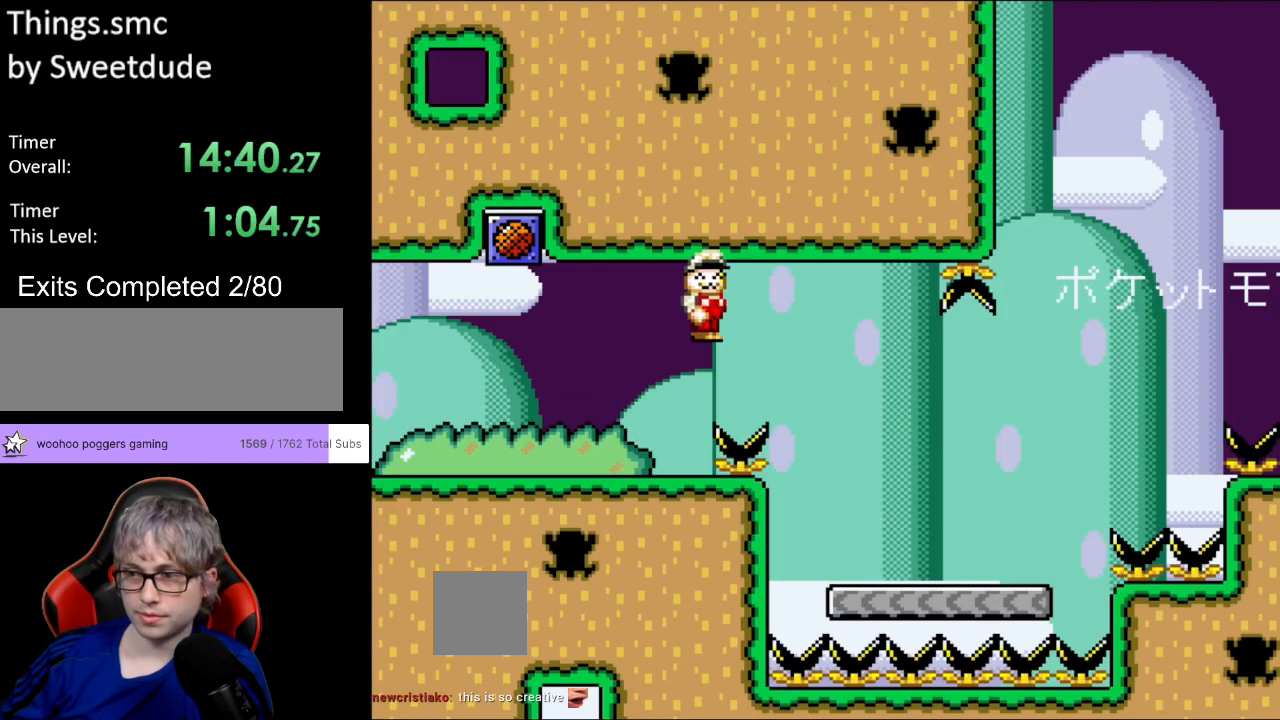
{"buttons": ["Y", "DPAD_RIGHT"], "events": [[300, "B", "up"]]}
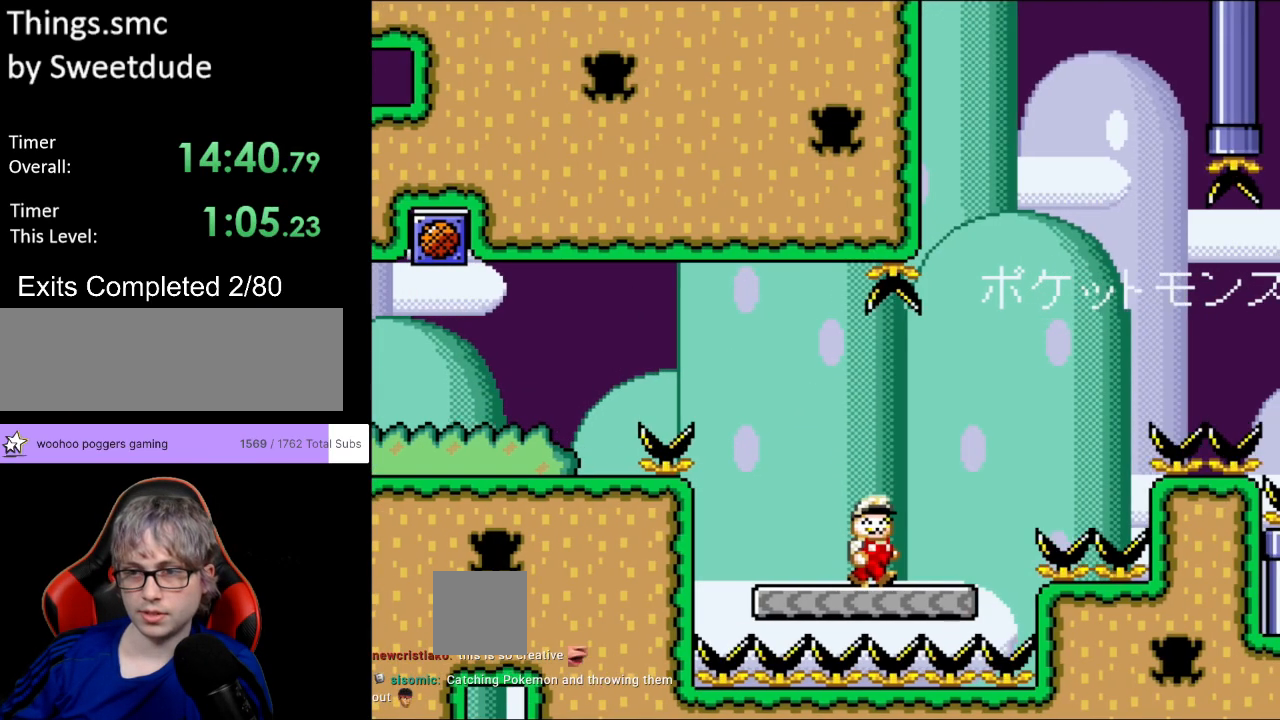
{"buttons": ["B", "Y", "DPAD_RIGHT"], "events": [[183, "B", "down"]]}
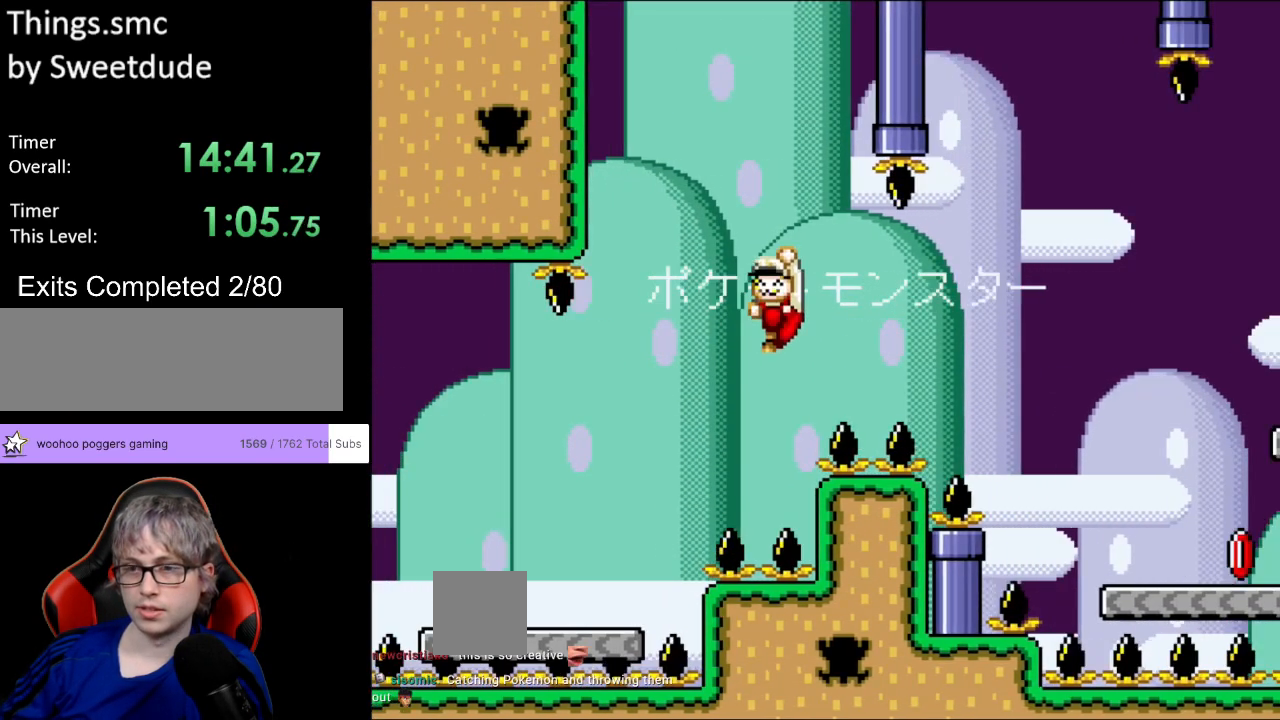
{"buttons": ["B", "Y", "DPAD_RIGHT"], "events": []}
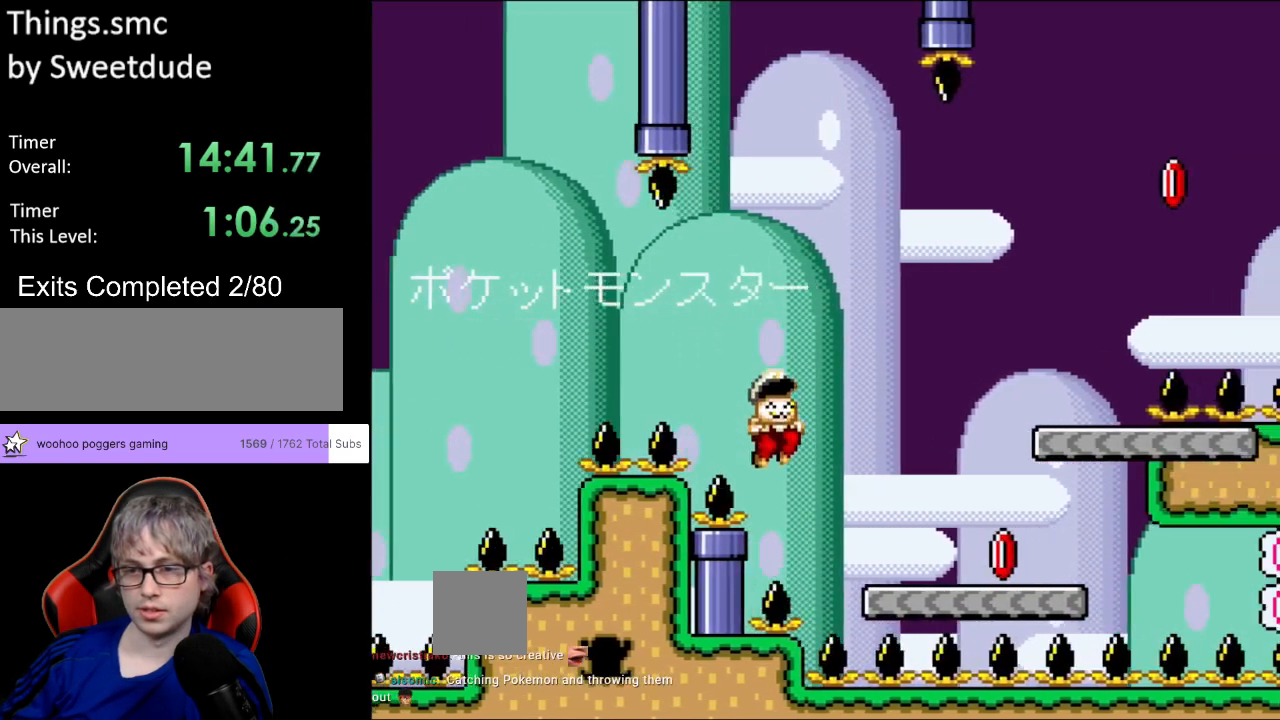
{"buttons": ["Y", "DPAD_RIGHT"], "events": [[317, "B", "up"], [350, "Y", "up"], [417, "Y", "down"]]}
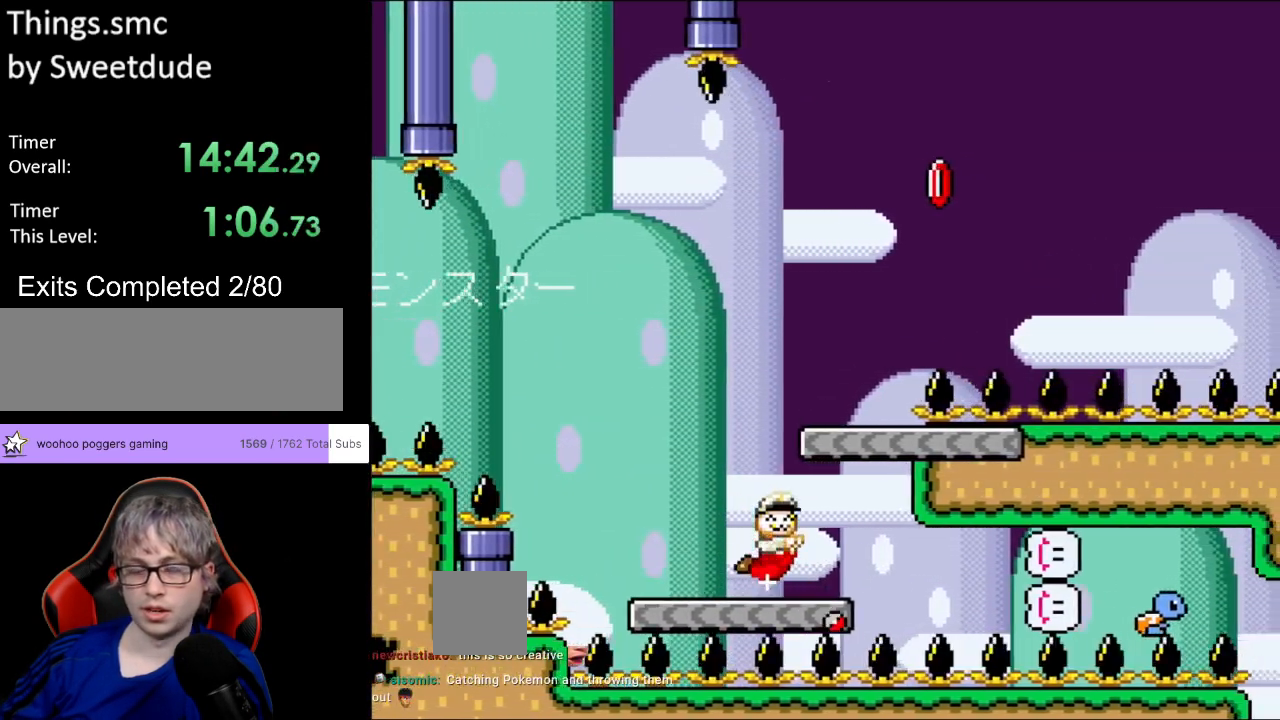
{"buttons": ["B", "Y"], "events": [[17, "B", "down"], [83, "DPAD_UP", "down"], [100, "DPAD_RIGHT", "up"], [117, "DPAD_LEFT", "down"], [150, "DPAD_UP", "up"], [317, "DPAD_LEFT", "up"]]}
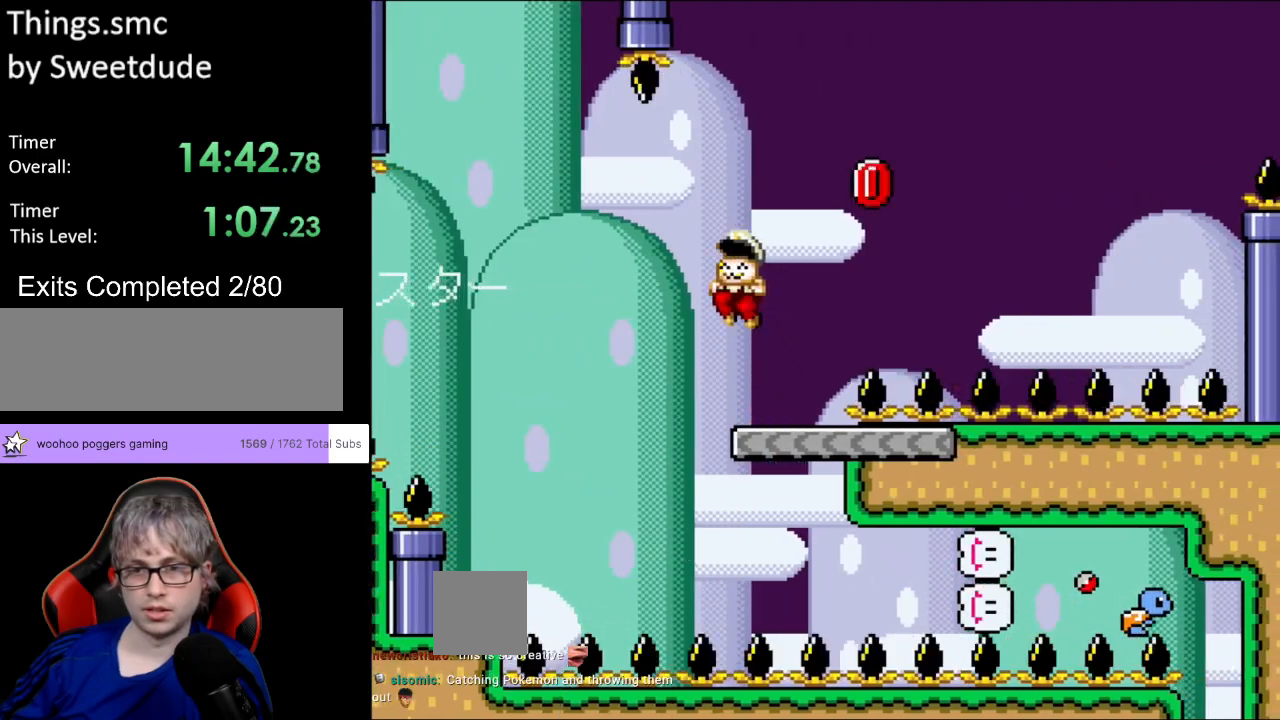
{"buttons": ["B", "Y", "DPAD_RIGHT"], "events": [[50, "B", "up"], [50, "DPAD_RIGHT", "down"], [300, "B", "down"]]}
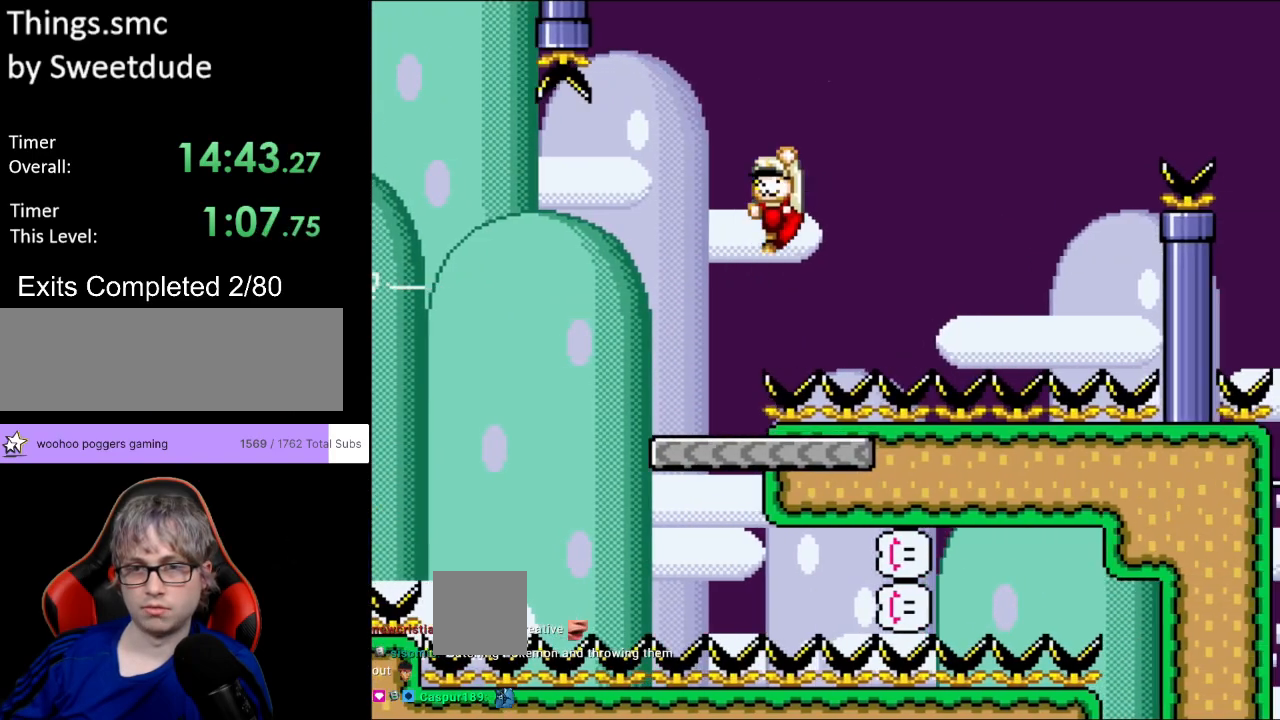
{"buttons": ["B", "Y", "DPAD_LEFT"], "events": [[33, "Y", "up"], [100, "Y", "down"], [433, "DPAD_RIGHT", "up"], [450, "DPAD_LEFT", "down"], [450, "DPAD_UP", "down"], [467, "DPAD_UP", "up"]]}
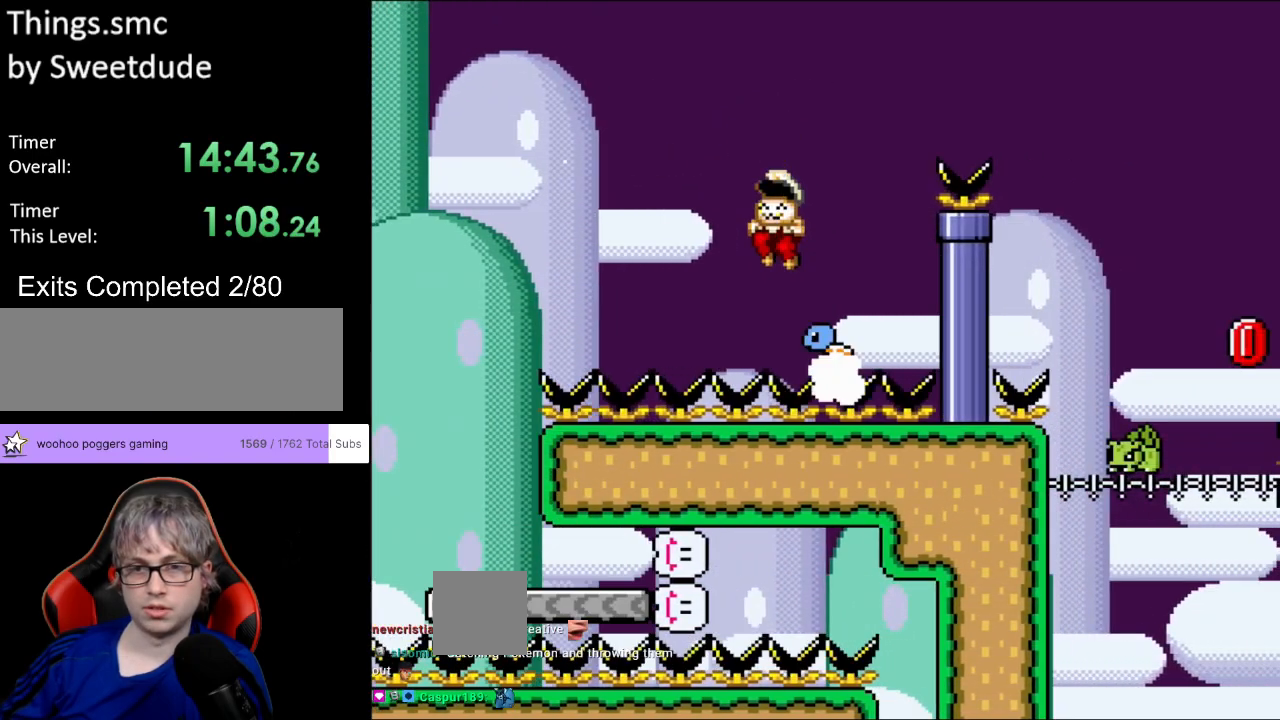
{"buttons": ["B", "Y", "DPAD_RIGHT"], "events": [[33, "DPAD_DOWN", "down"], [33, "DPAD_LEFT", "up"], [50, "DPAD_DOWN", "up"], [50, "DPAD_RIGHT", "down"]]}
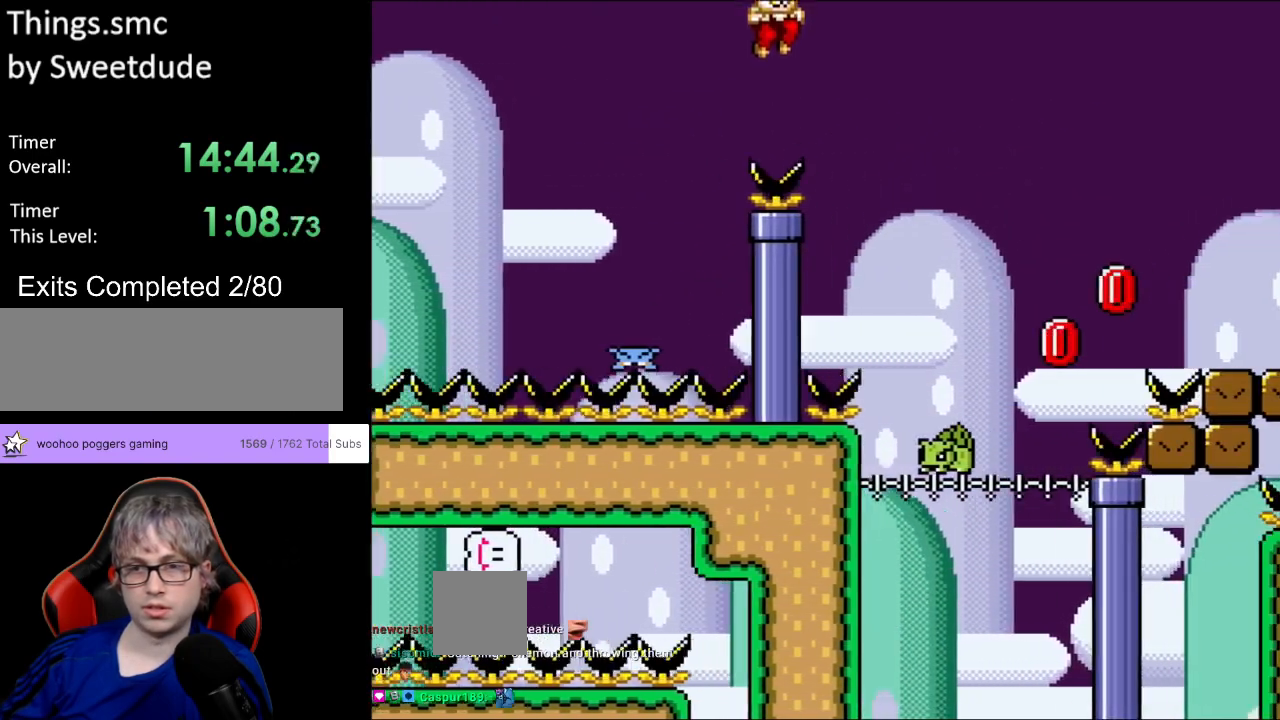
{"buttons": ["B", "Y"], "events": [[300, "DPAD_LEFT", "down"], [300, "DPAD_RIGHT", "up"], [483, "DPAD_LEFT", "up"]]}
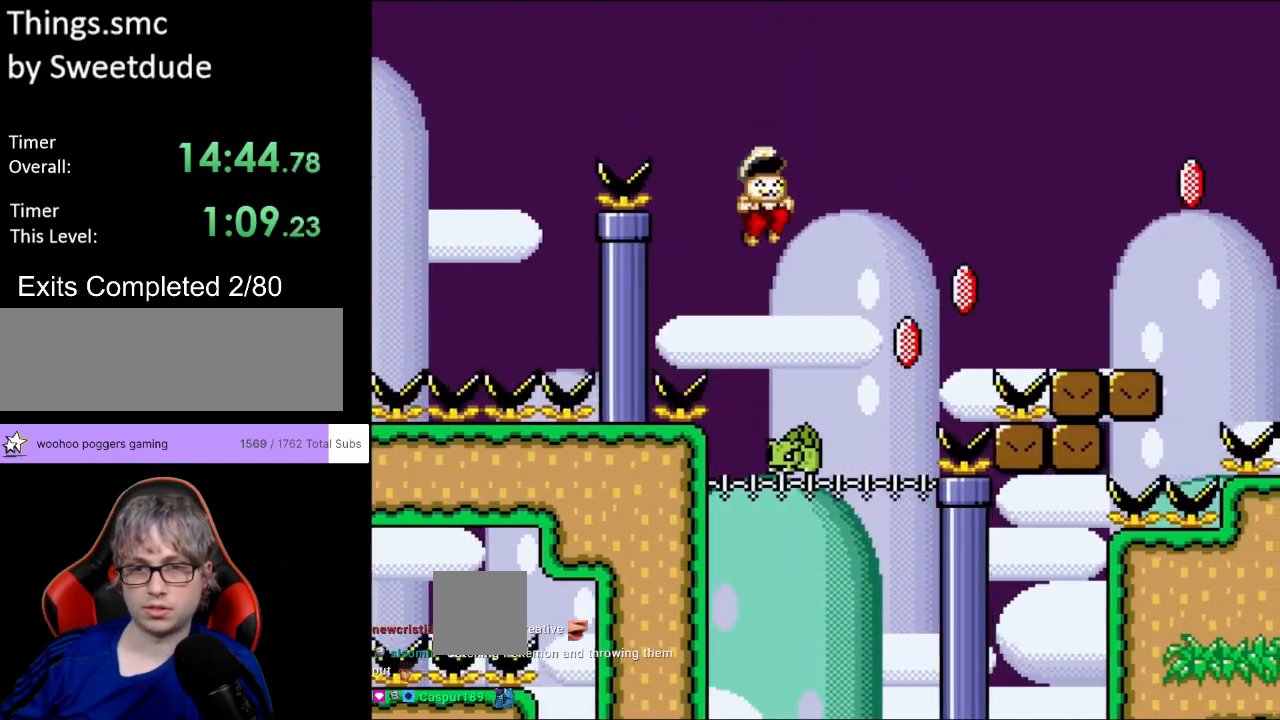
{"buttons": ["B", "Y", "DPAD_RIGHT"], "events": [[33, "DPAD_RIGHT", "down"]]}
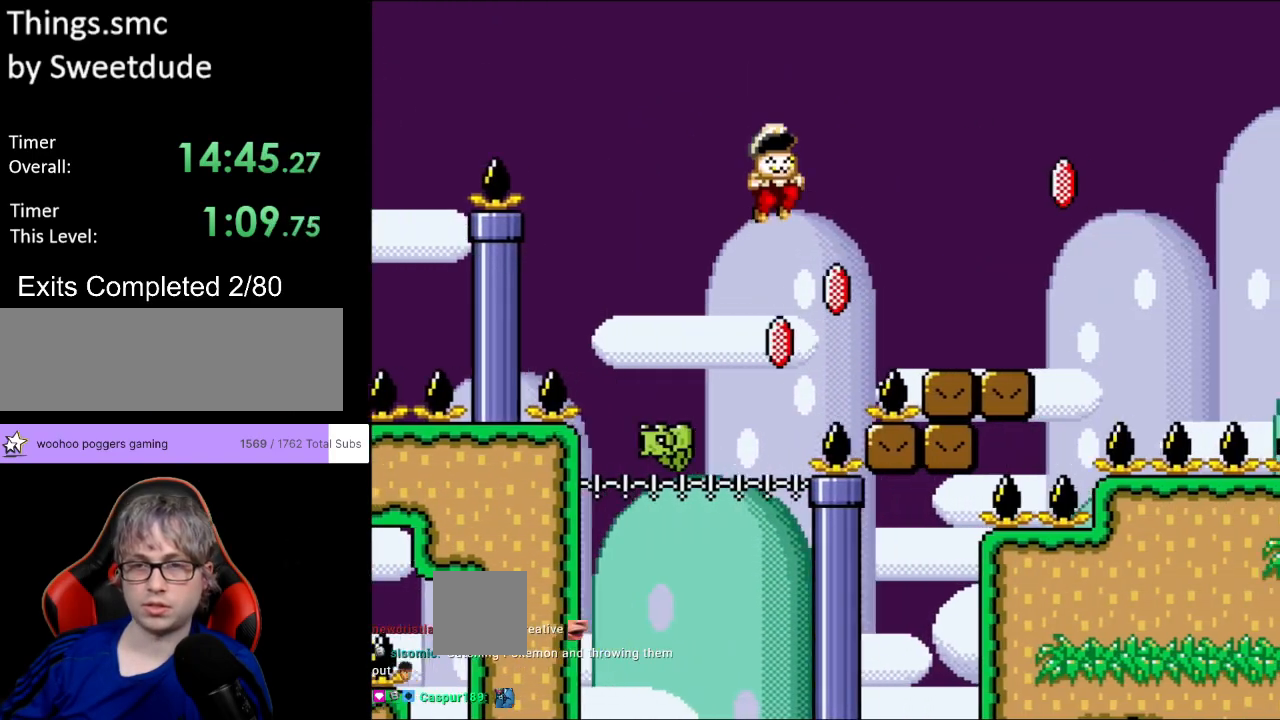
{"buttons": ["B", "Y", "DPAD_LEFT"], "events": [[367, "DPAD_RIGHT", "up"], [367, "DPAD_UP", "down"], [383, "DPAD_LEFT", "down"], [383, "DPAD_UP", "up"], [383, "Y", "up"], [450, "Y", "down"]]}
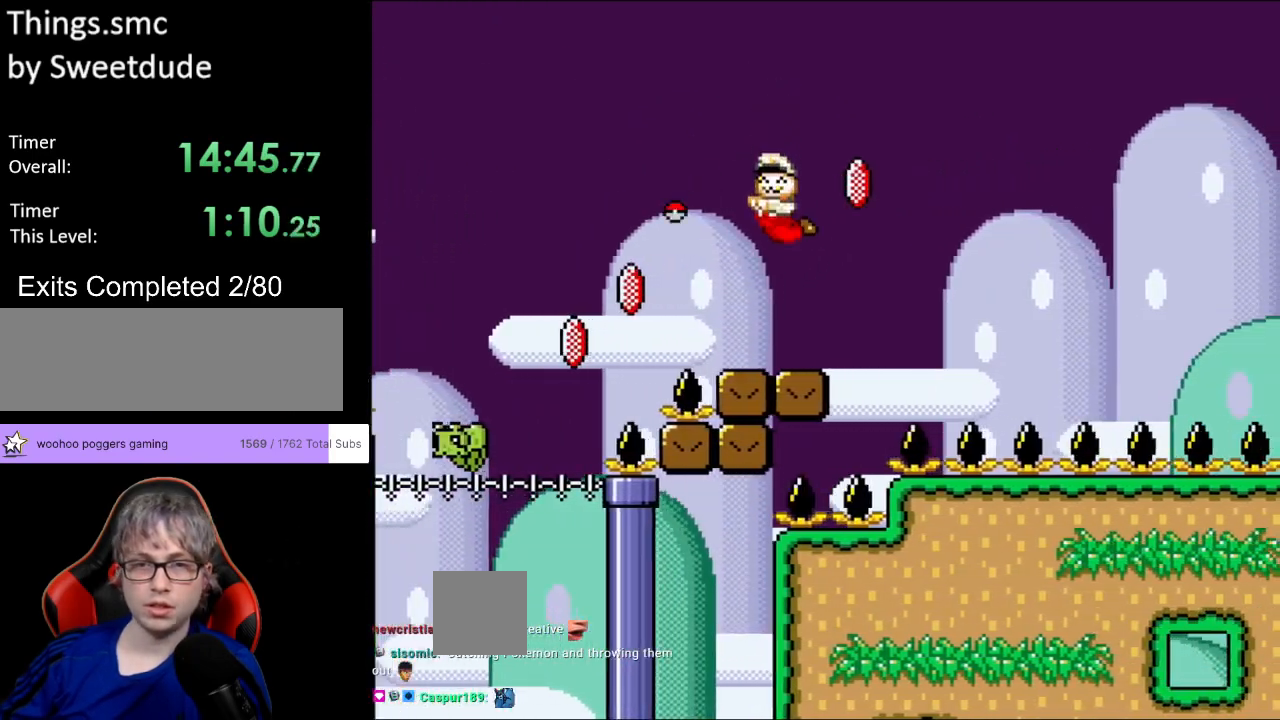
{"buttons": ["B", "Y", "DPAD_RIGHT"], "events": [[83, "DPAD_LEFT", "up"], [100, "DPAD_RIGHT", "down"], [133, "B", "up"], [317, "B", "down"], [417, "Y", "up"], [483, "Y", "down"]]}
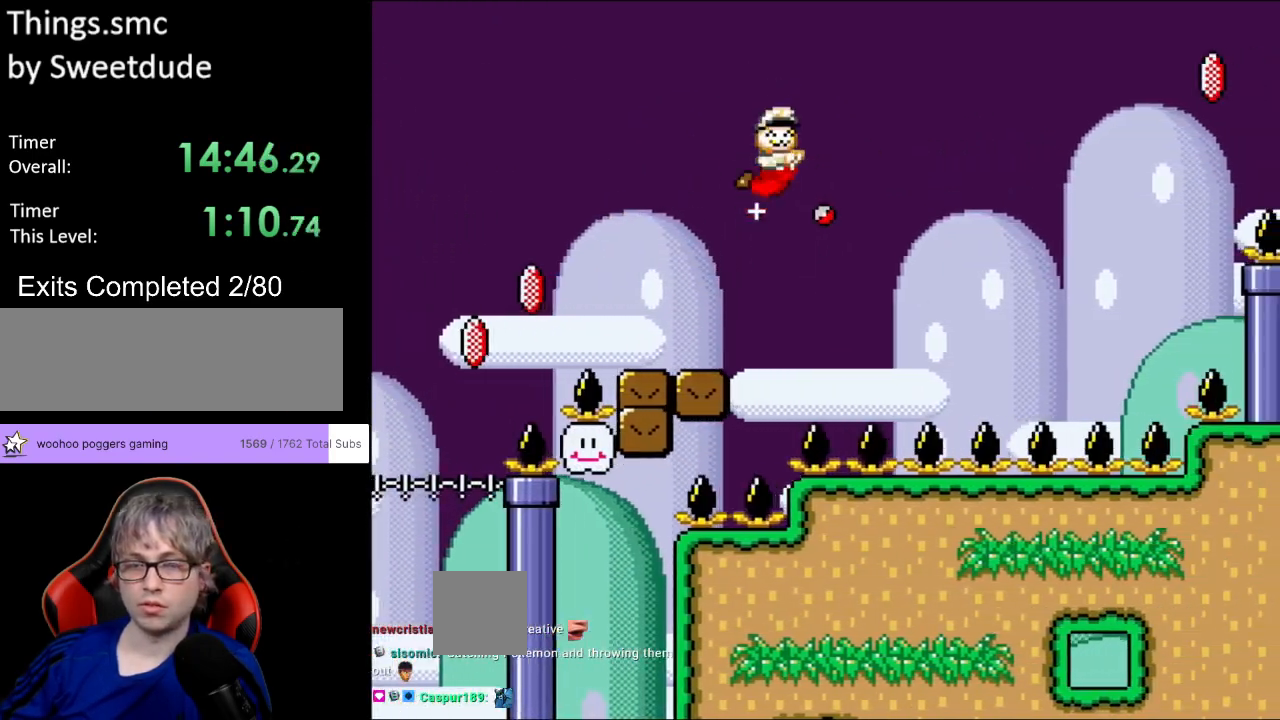
{"buttons": ["B", "Y", "DPAD_RIGHT"], "events": [[367, "DPAD_LEFT", "down"], [367, "DPAD_RIGHT", "up"], [367, "DPAD_UP", "down"], [383, "DPAD_UP", "up"], [433, "DPAD_UP", "down"], [467, "DPAD_LEFT", "up"], [467, "DPAD_UP", "up"], [483, "DPAD_RIGHT", "down"]]}
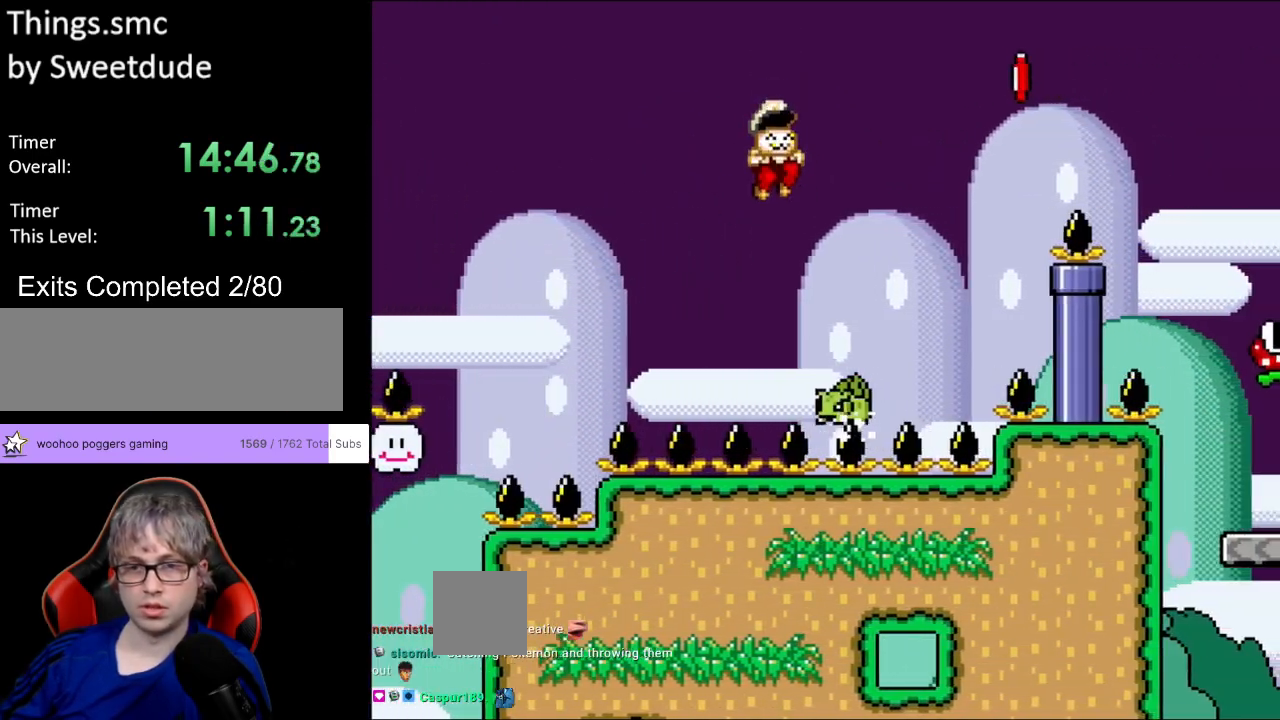
{"buttons": ["B", "Y", "DPAD_RIGHT"], "events": [[100, "DPAD_RIGHT", "up"], [283, "DPAD_RIGHT", "down"]]}
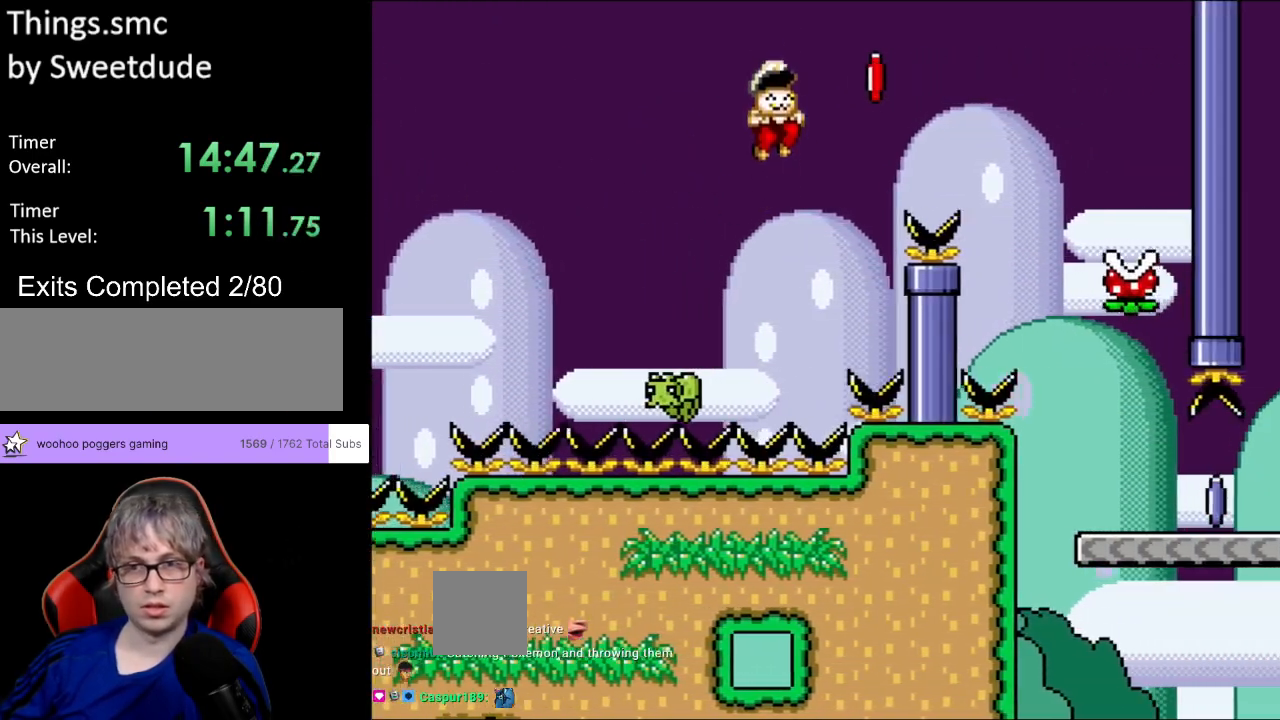
{"buttons": ["B", "Y", "DPAD_RIGHT"], "events": [[167, "Y", "up"], [217, "Y", "down"]]}
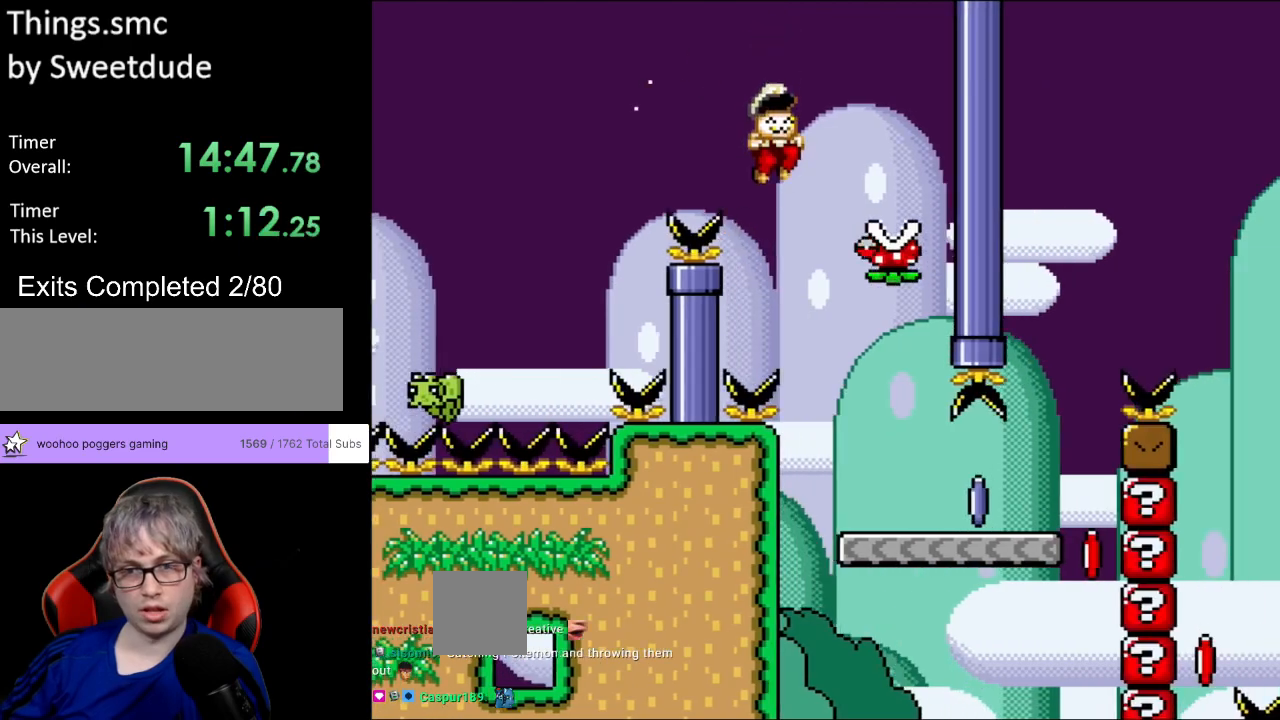
{"buttons": ["Y", "DPAD_RIGHT"], "events": [[100, "DPAD_RIGHT", "up"], [100, "DPAD_UP", "down"], [117, "DPAD_LEFT", "down"], [117, "DPAD_UP", "up"], [200, "DPAD_UP", "down"], [217, "B", "up"], [233, "DPAD_LEFT", "up"], [233, "DPAD_RIGHT", "down"], [233, "DPAD_UP", "up"]]}
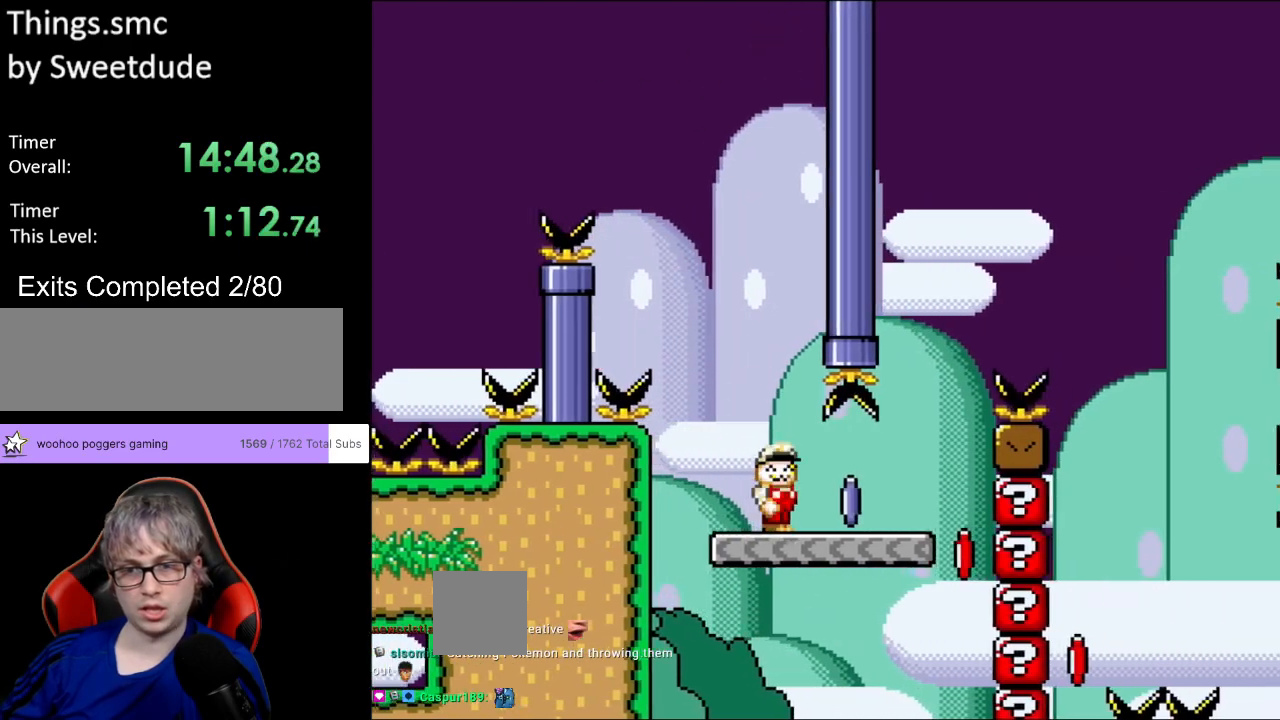
{"buttons": ["A", "X", "DPAD_RIGHT"], "events": [[133, "Y", "up"], [200, "Y", "down"], [300, "X", "down"], [317, "Y", "up"], [333, "A", "down"], [333, "DPAD_LEFT", "down"], [333, "DPAD_RIGHT", "up"], [333, "DPAD_UP", "down"], [350, "DPAD_UP", "up"], [417, "DPAD_UP", "down"], [467, "DPAD_LEFT", "up"], [467, "DPAD_RIGHT", "down"], [467, "DPAD_UP", "up"]]}
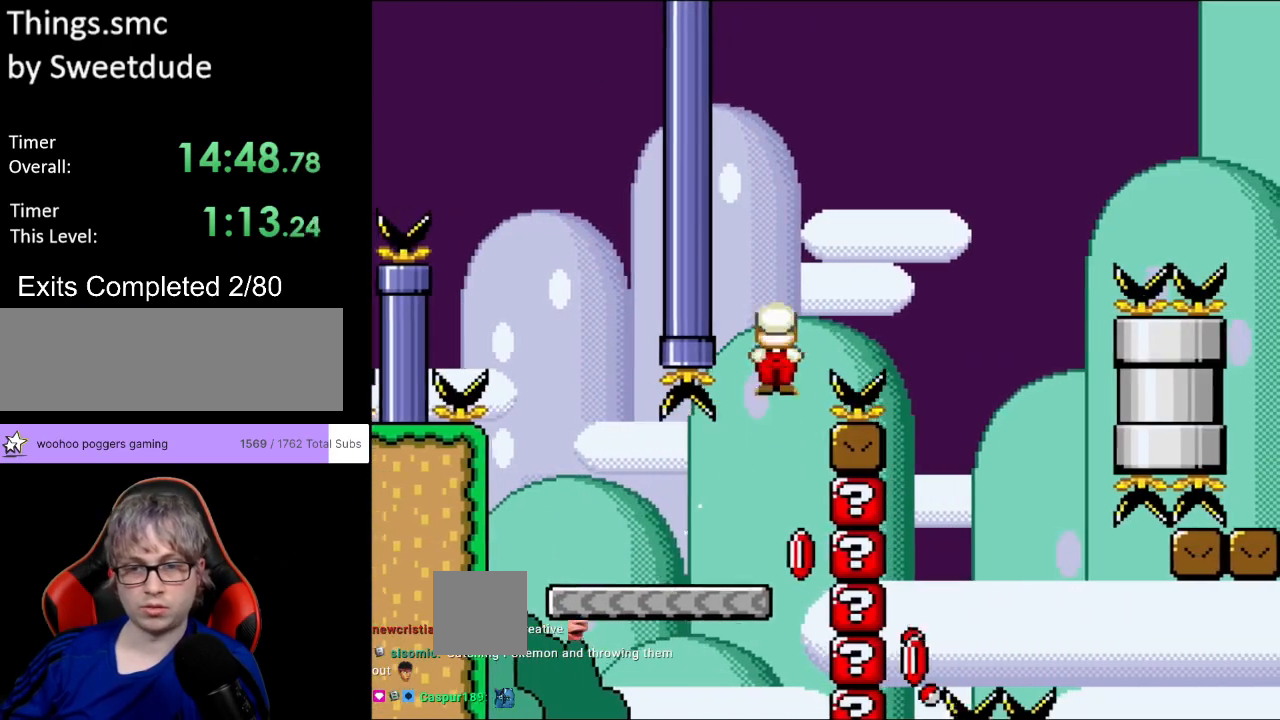
{"buttons": ["A", "X", "DPAD_LEFT"], "events": [[467, "DPAD_UP", "down"], [483, "DPAD_LEFT", "down"], [483, "DPAD_RIGHT", "up"], [500, "DPAD_UP", "up"]]}
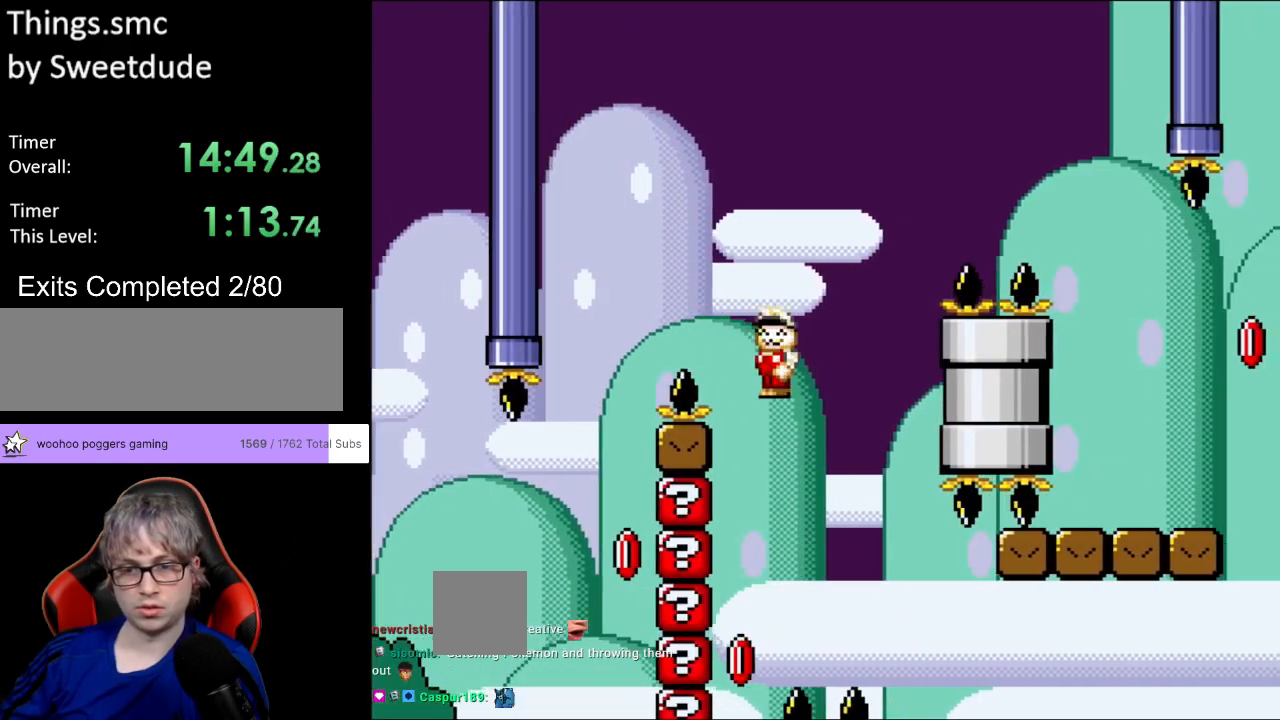
{"buttons": ["A", "X"], "events": [[383, "DPAD_LEFT", "up"]]}
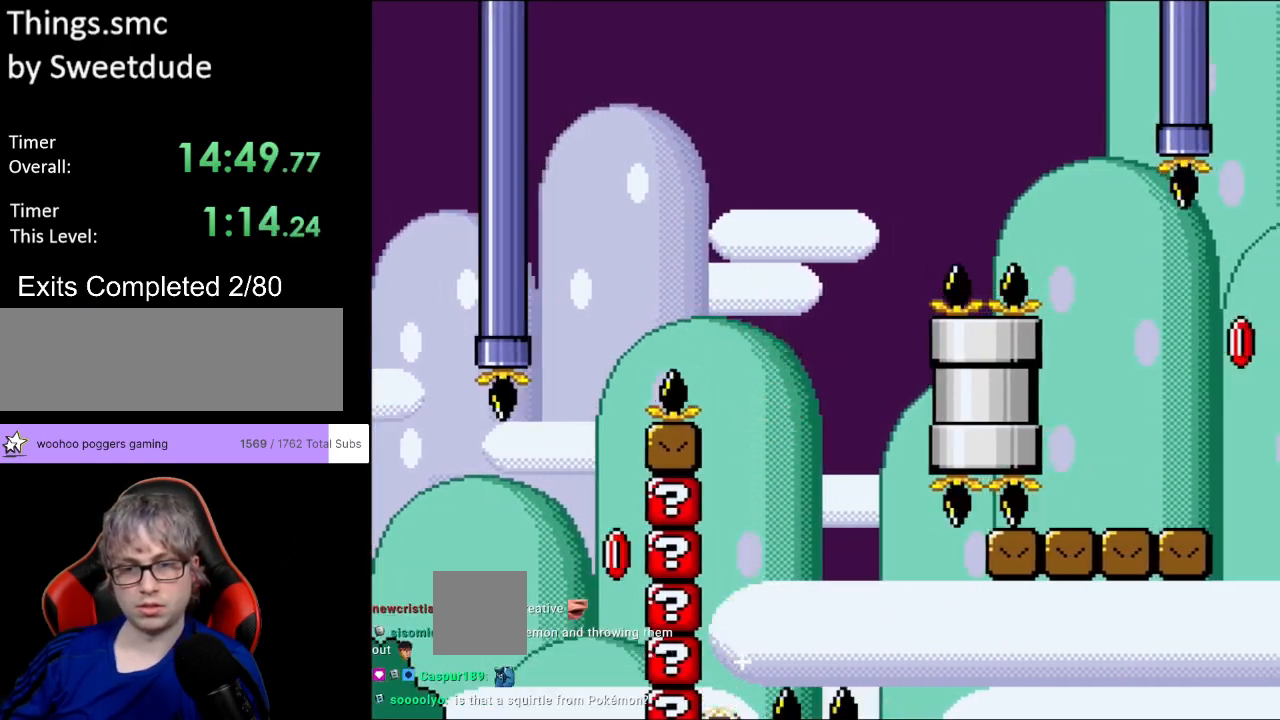
{"buttons": [], "events": [[217, "A", "up"], [367, "X", "up"]]}
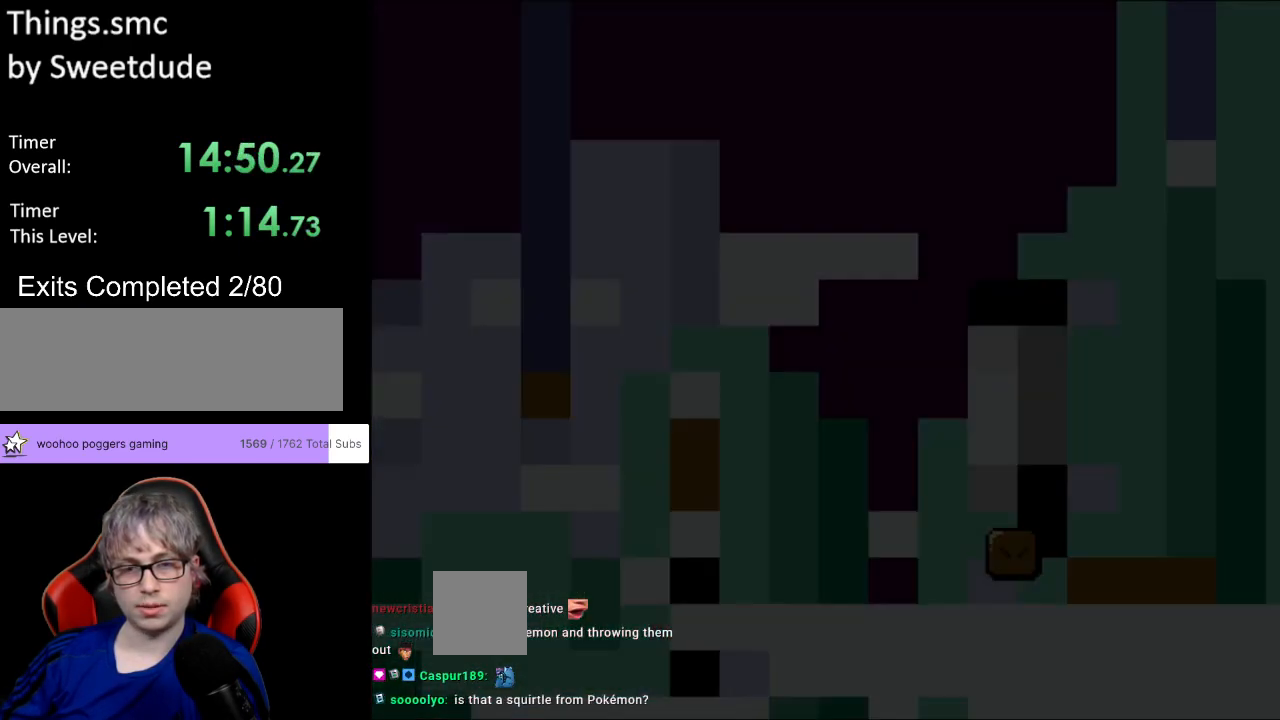
{"buttons": [], "events": []}
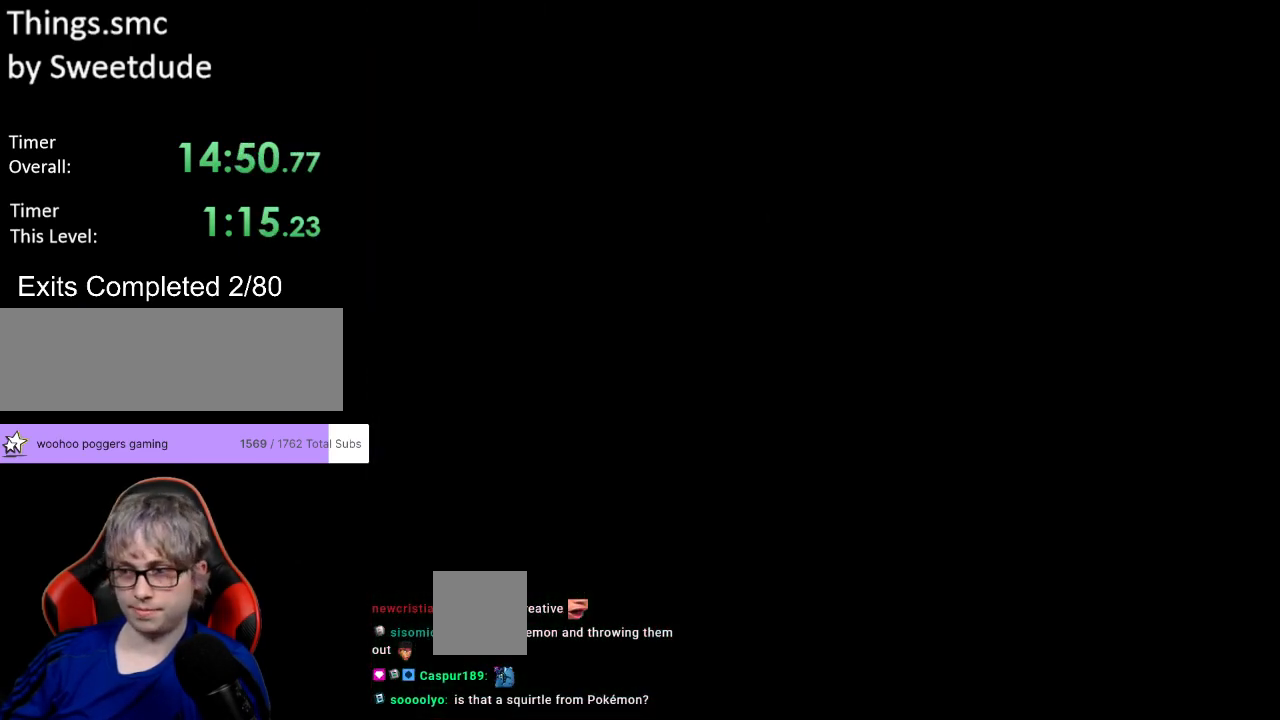
{"buttons": [], "events": []}
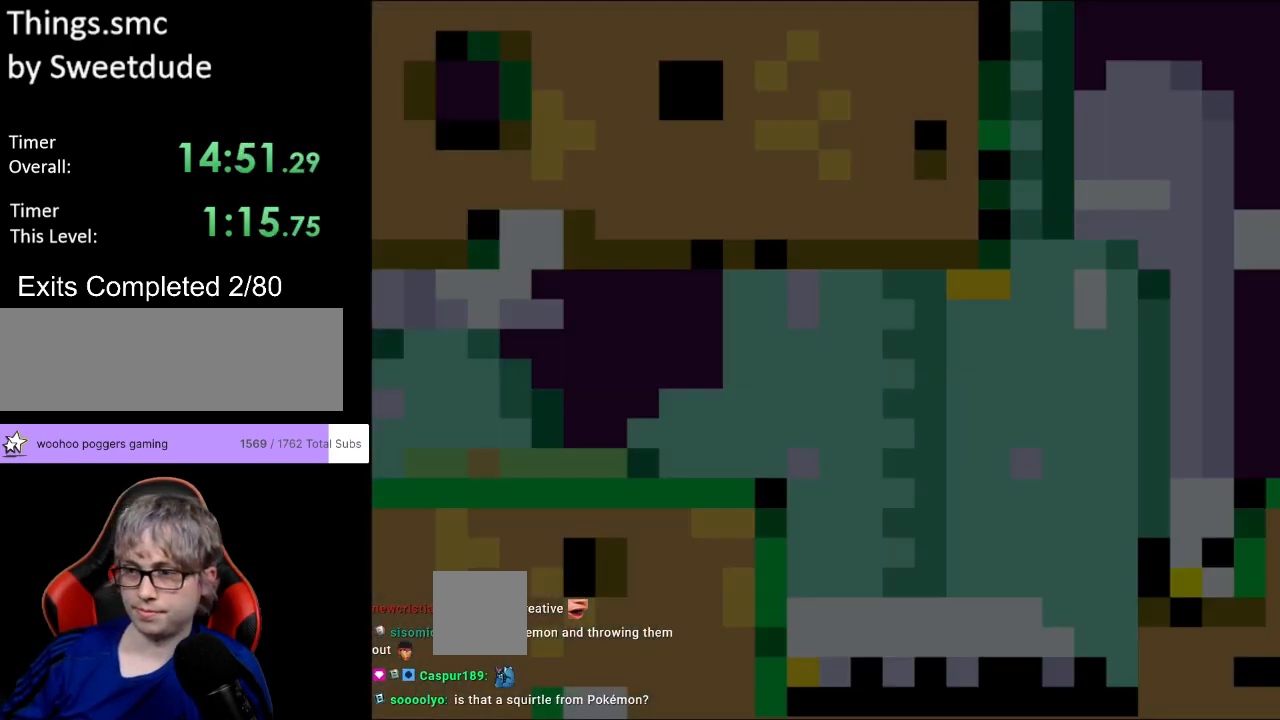
{"buttons": ["DPAD_RIGHT"], "events": [[433, "DPAD_RIGHT", "down"]]}
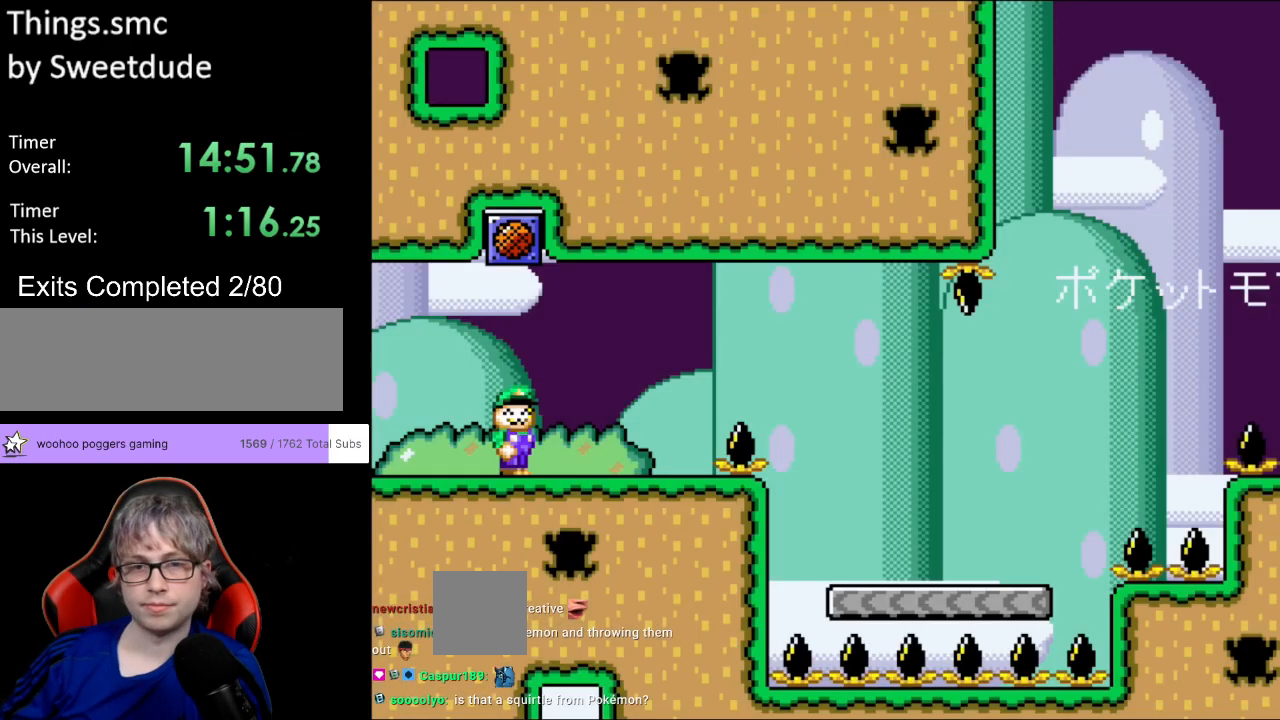
{"buttons": ["X", "DPAD_RIGHT"], "events": [[33, "X", "down"]]}
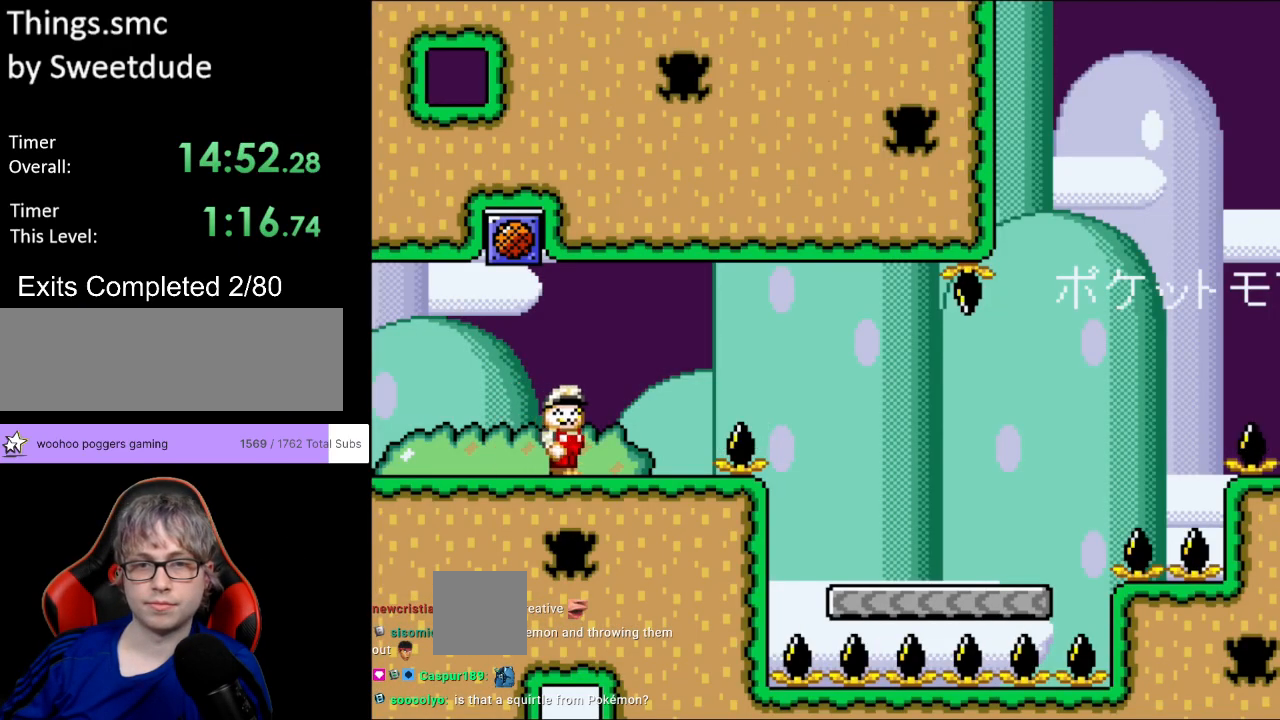
{"buttons": ["A", "X", "DPAD_RIGHT"], "events": [[183, "A", "down"]]}